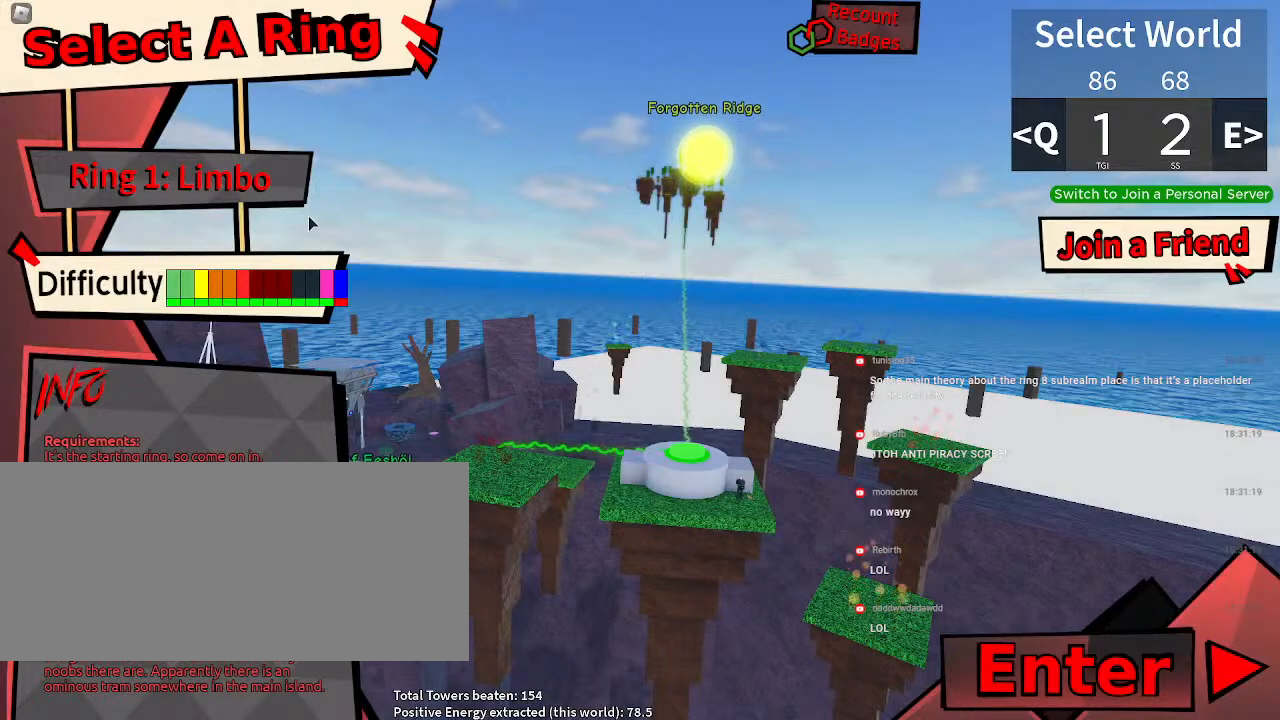
Gameplay with keyboard and mouse; each line is a JSON object with the keys and mouse buttons held at the frame after it. "events" lists presses ("down") and releases ("up") of "a", "ctrl", "d", "e", "f", "q", "r", "s", "shift", "space", "tab", "w", "mouse_left", "mouse_wheel", "mouse_right", "mouse_mb4" and "mouse_mb5" between this image and that frame as [ms after this image, input, new state], when the widget could be followed in between. "mouse_left", "mouse_wheel", "mouse_right", "mouse_mb4", "mouse_mb5" = the "left", "wheel", "right", "mb4", "mb5" buttons of the "mouse" list. No other keys are recorded. "wheel" means that the mouse wheel is clicked or scrolled. Mouse movement is not recorded.
{"keys": ["r"], "mouse": [], "events": [[467, "r", "down"]]}
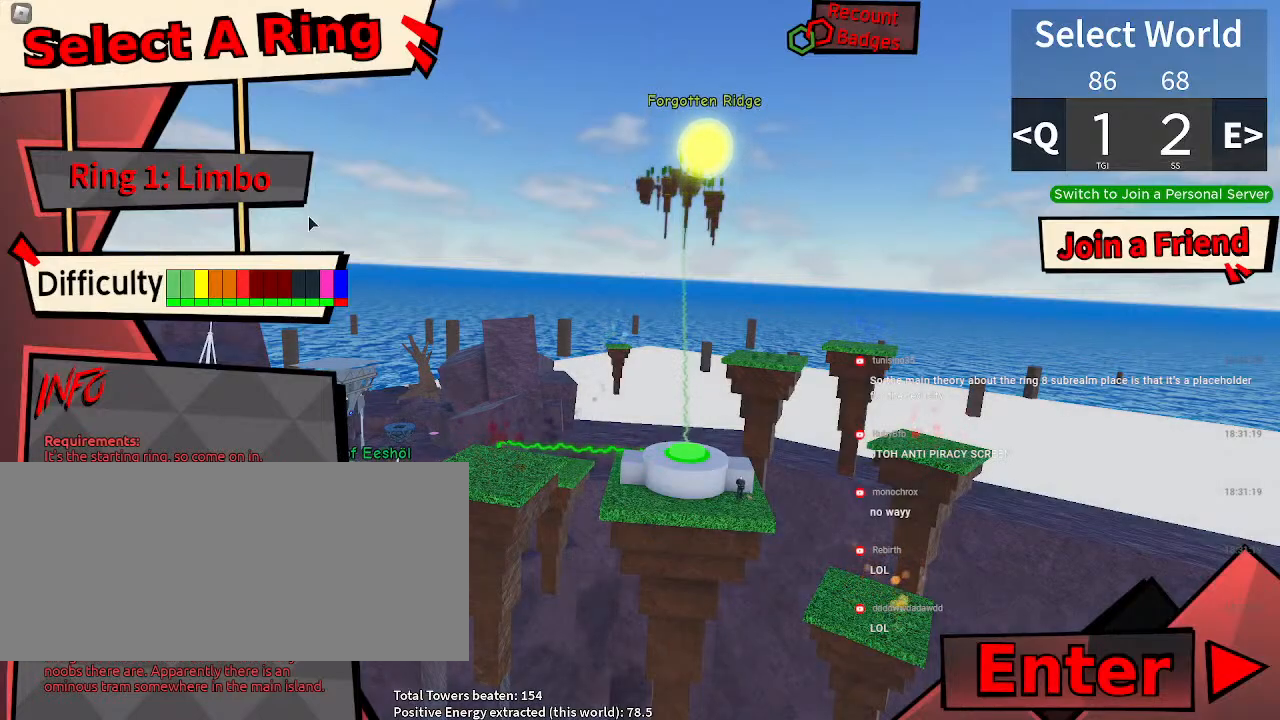
{"keys": [], "mouse": [], "events": [[50, "r", "up"]]}
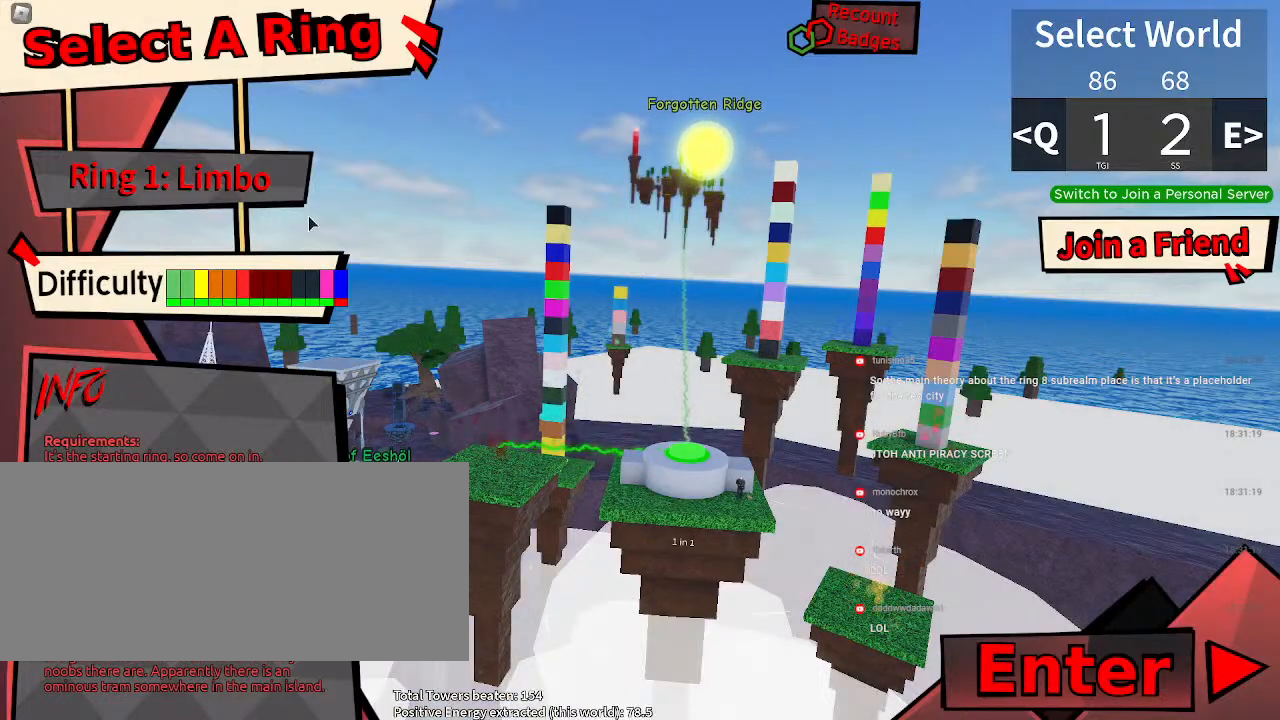
{"keys": [], "mouse": [], "events": []}
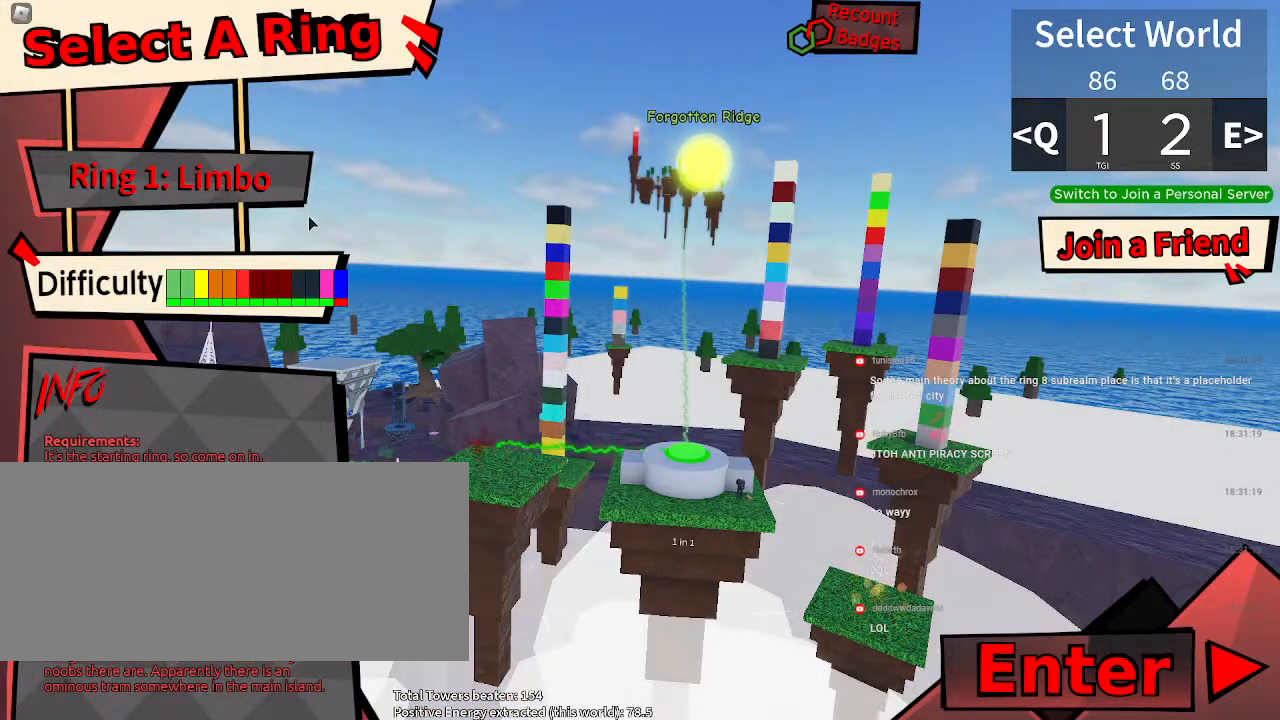
{"keys": [], "mouse": [], "events": []}
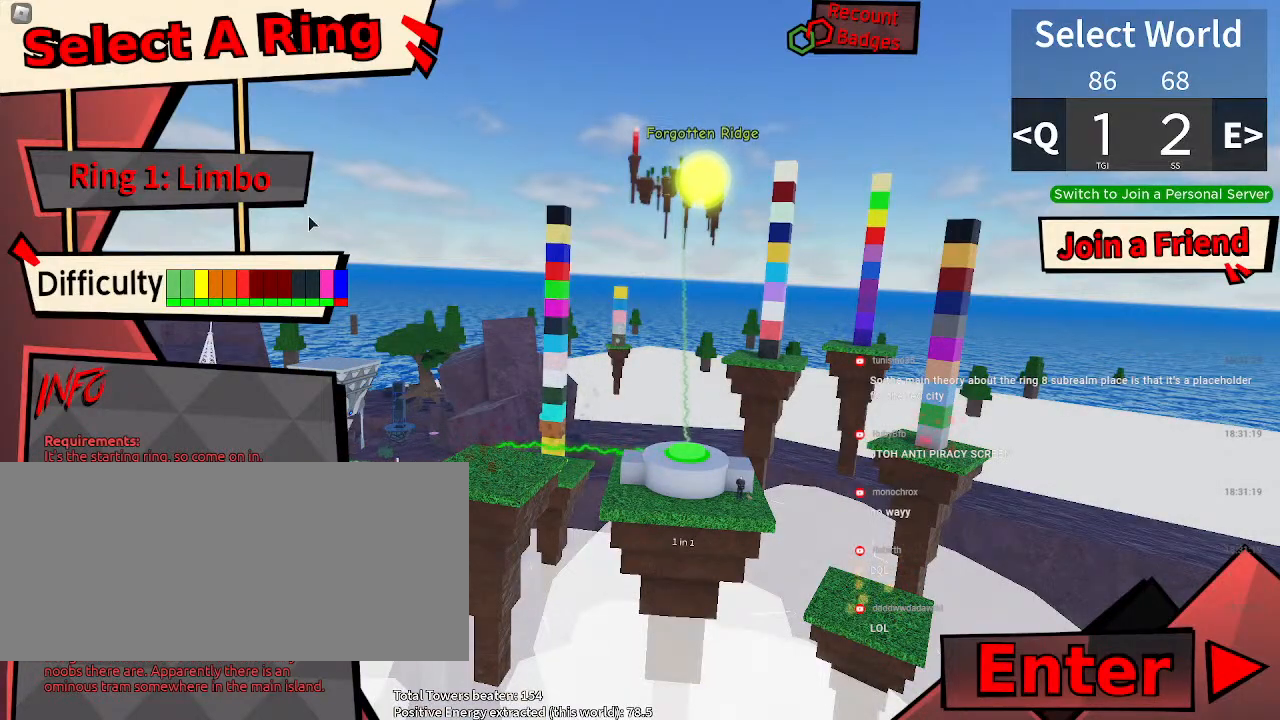
{"keys": [], "mouse": [], "events": [[150, "e", "down"], [217, "e", "up"]]}
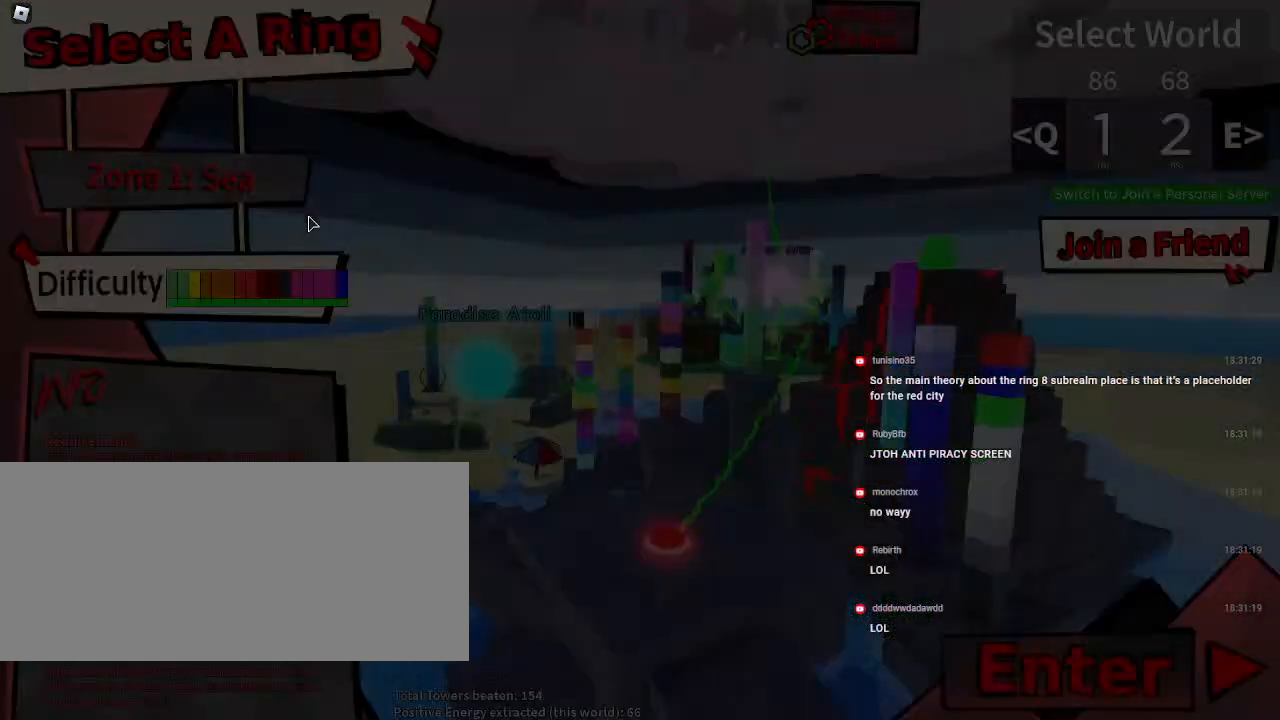
{"keys": ["d"], "mouse": [], "events": [[484, "d", "down"]]}
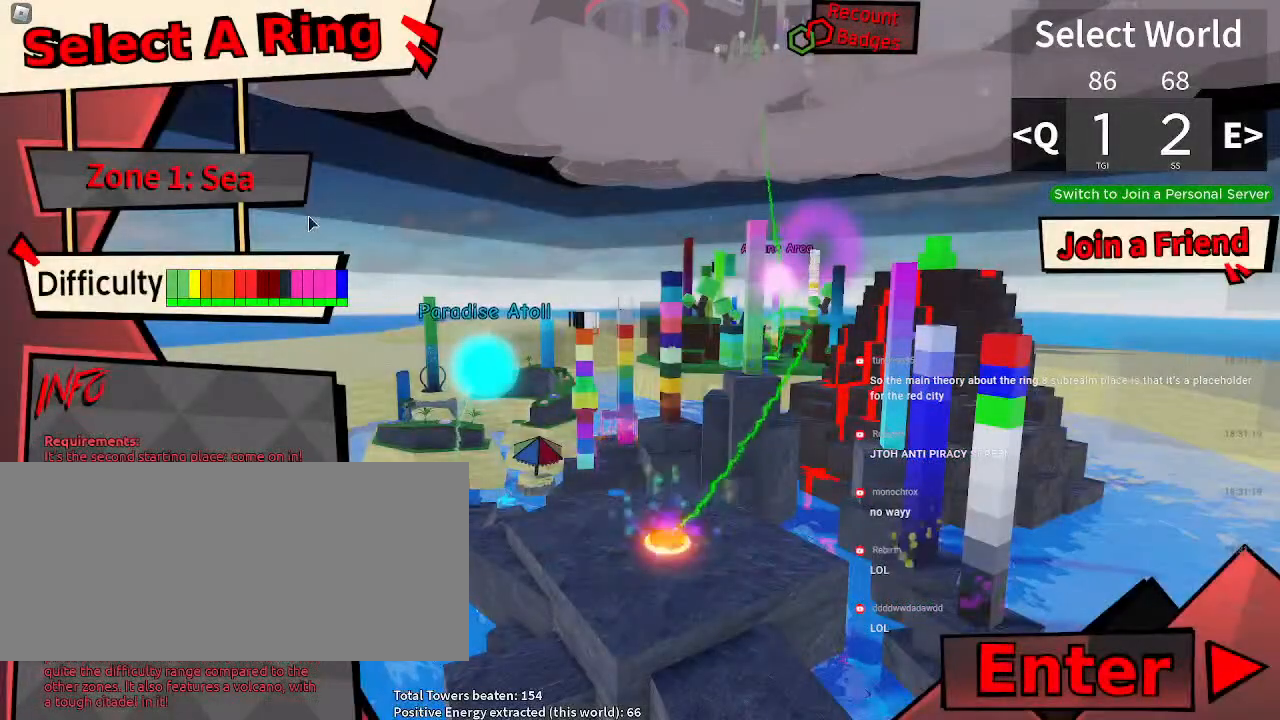
{"keys": ["d"], "mouse": [], "events": [[50, "d", "up"], [150, "d", "down"], [217, "d", "up"], [284, "d", "down"], [350, "d", "up"], [450, "d", "down"]]}
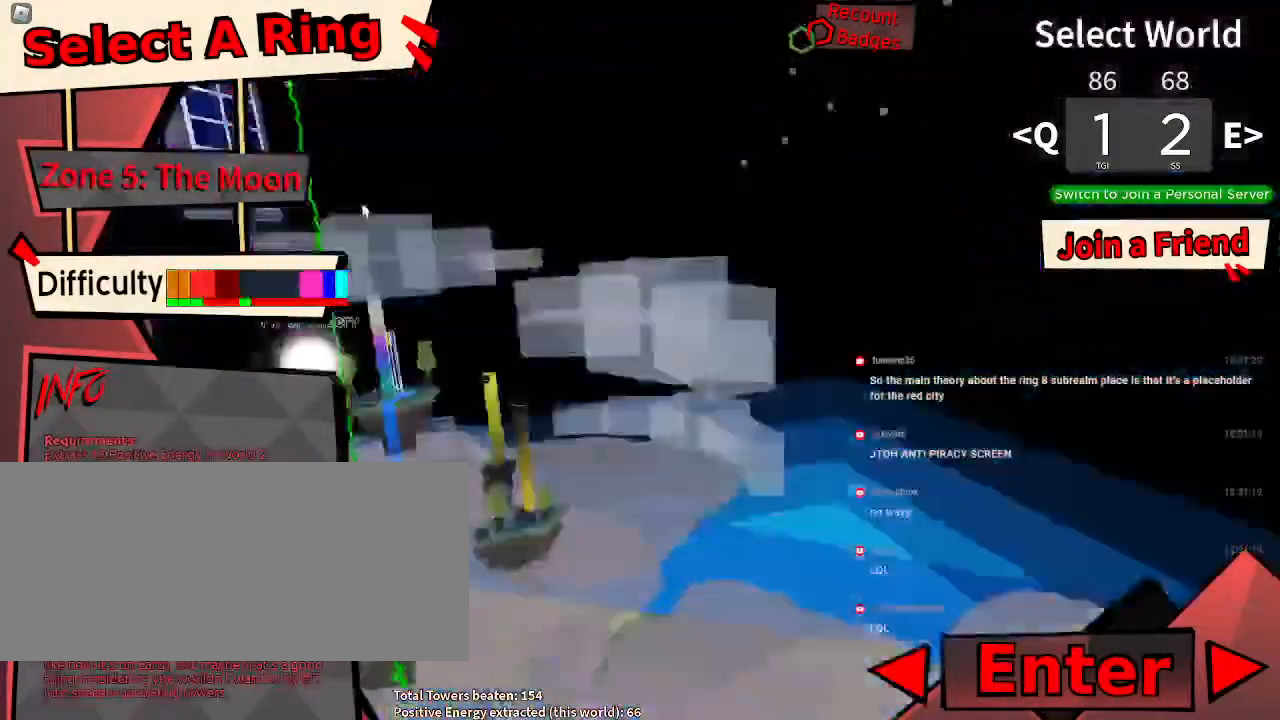
{"keys": [], "mouse": [], "events": [[17, "d", "up"], [384, "d", "down"], [434, "d", "up"]]}
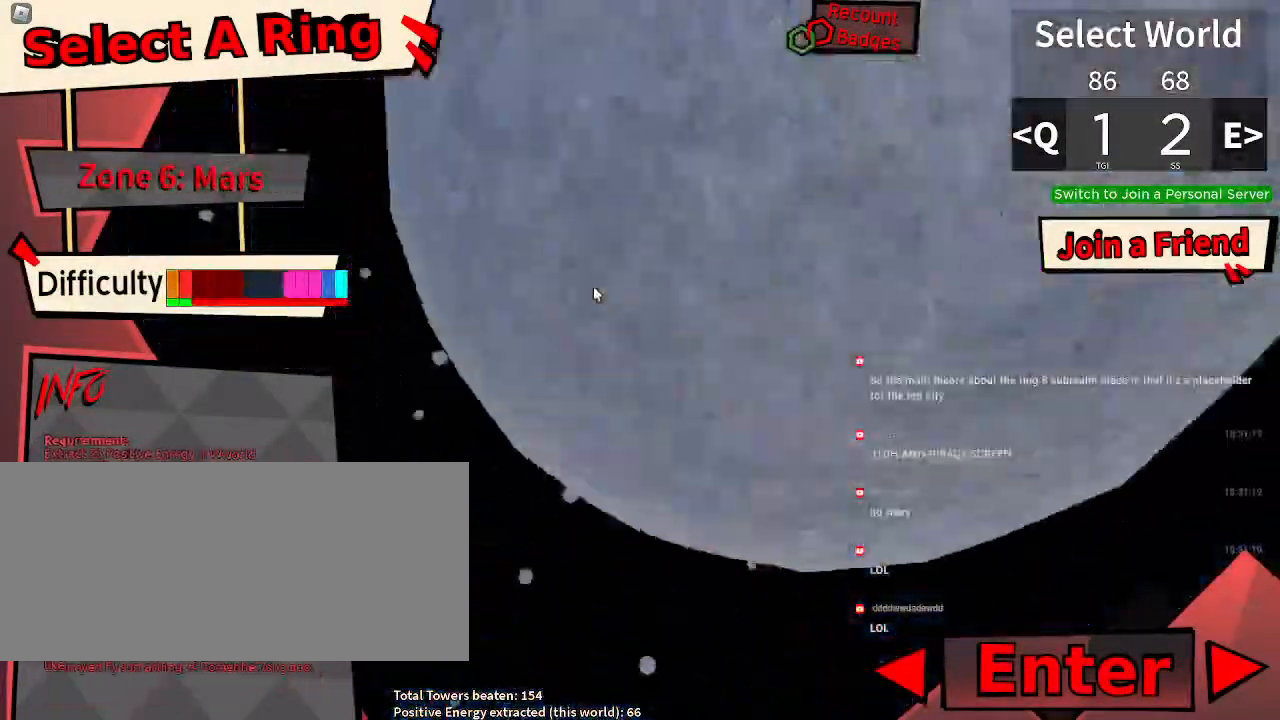
{"keys": [], "mouse": [], "events": []}
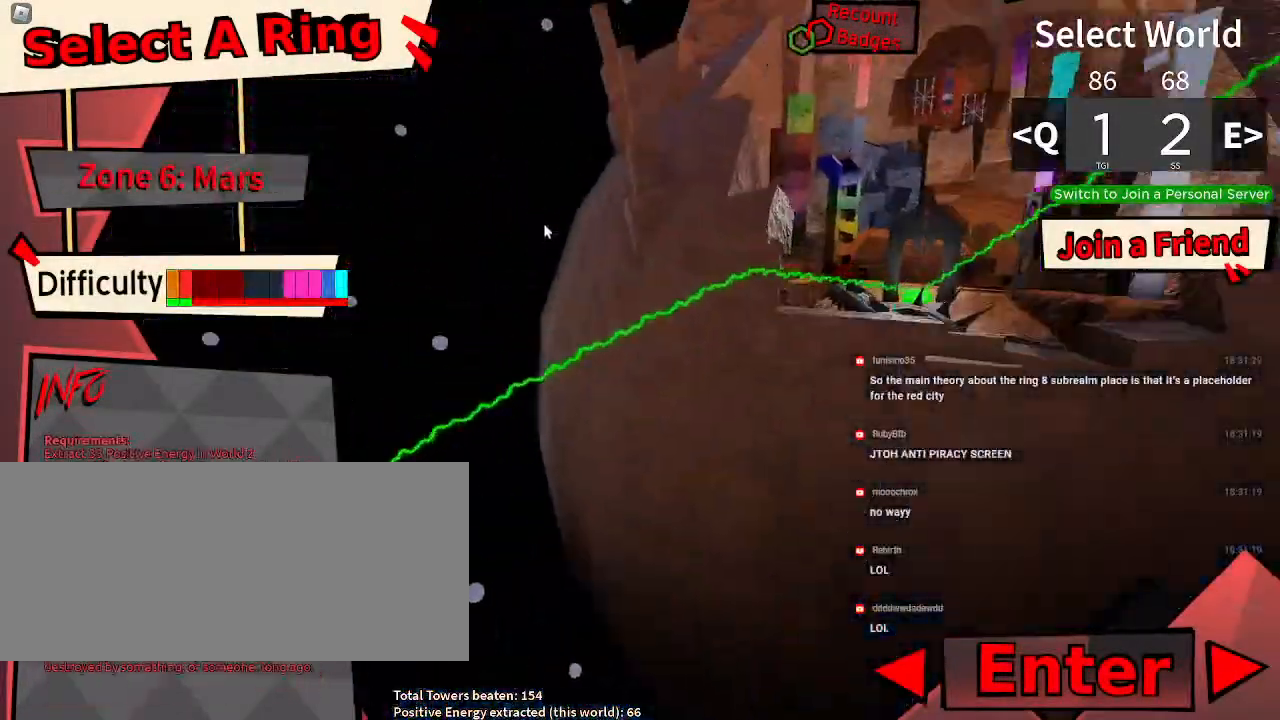
{"keys": [], "mouse": [], "events": []}
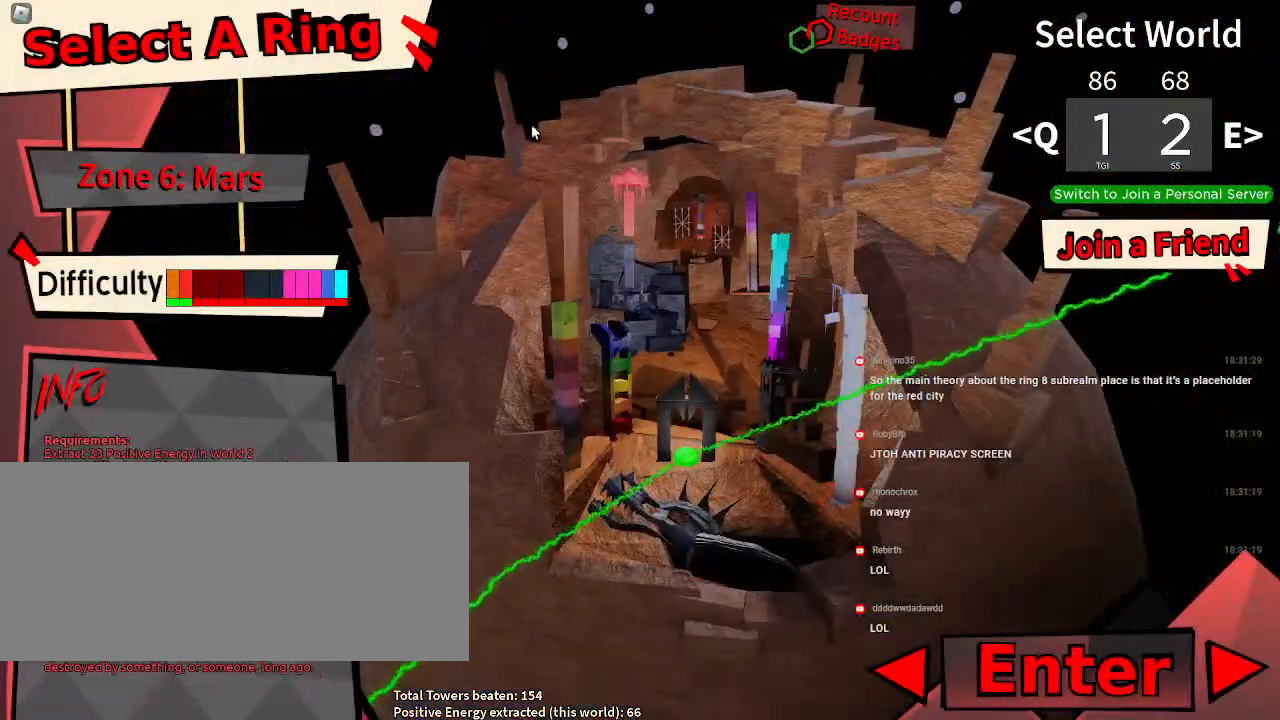
{"keys": [], "mouse": [], "events": []}
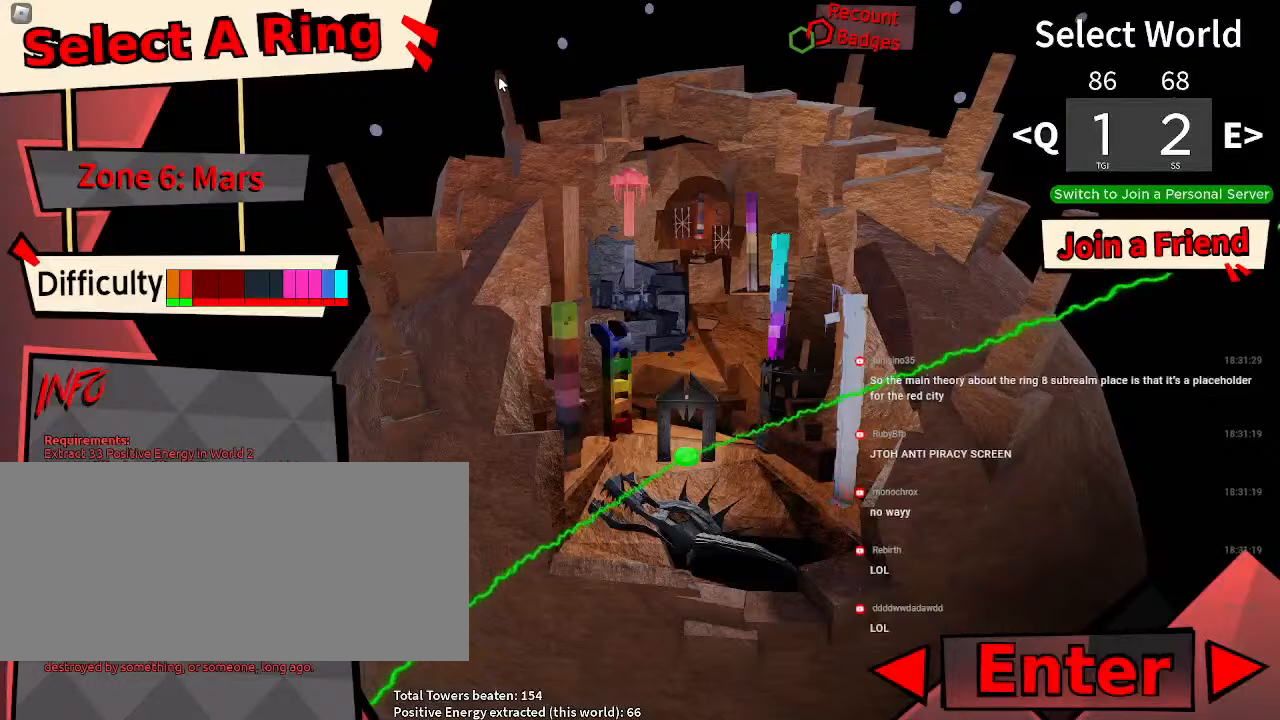
{"keys": [], "mouse": [], "events": [[67, "mouse_left", "down"], [184, "mouse_left", "up"]]}
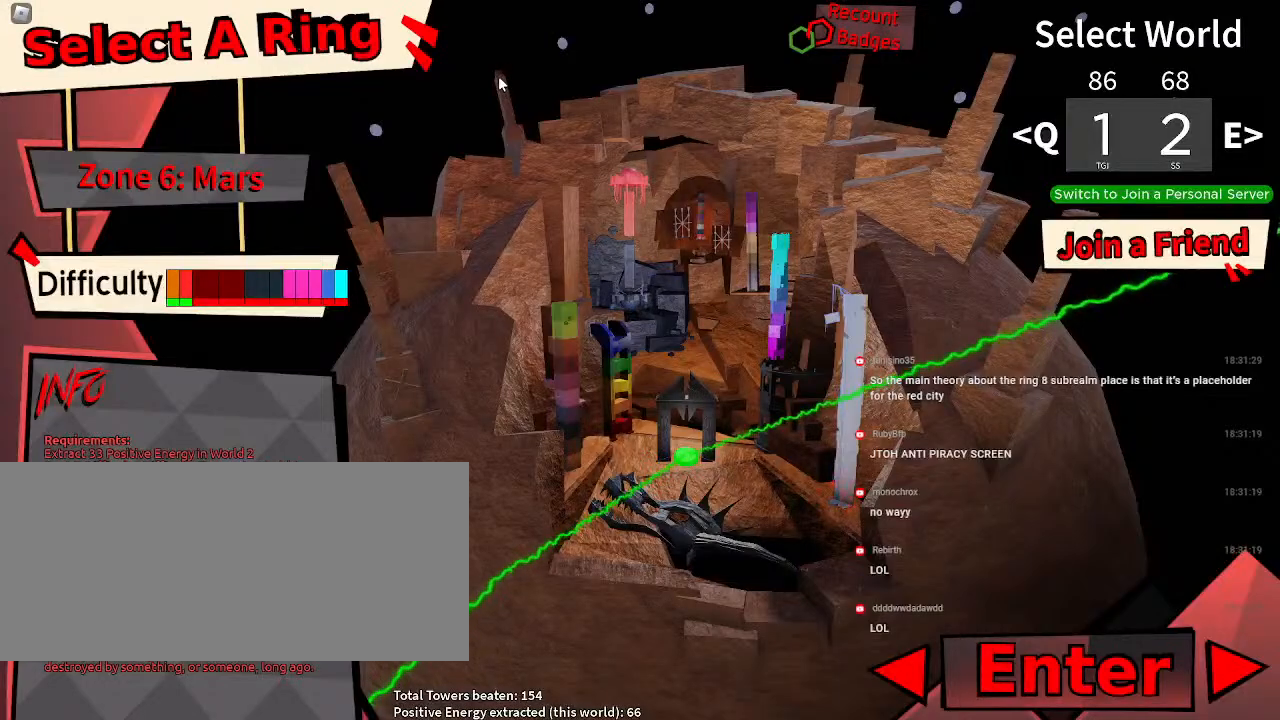
{"keys": [], "mouse": [], "events": []}
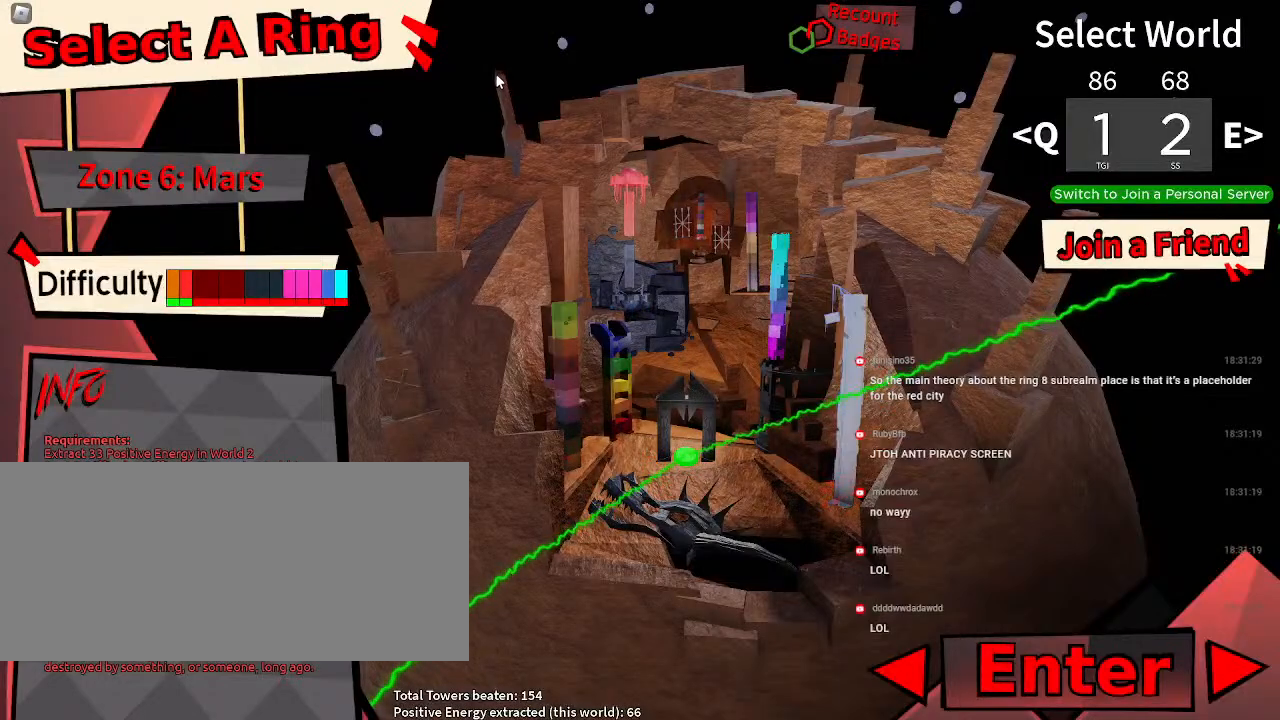
{"keys": [], "mouse": [], "events": [[200, "mouse_left", "down"], [317, "mouse_left", "up"]]}
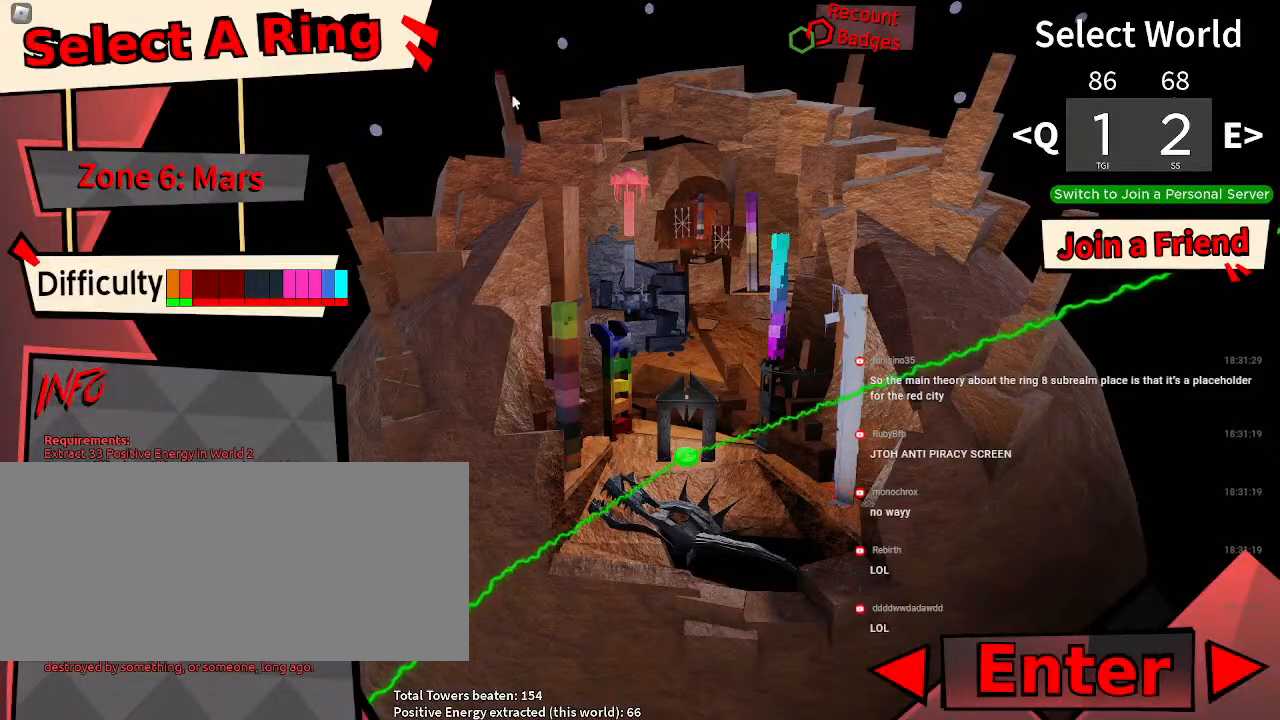
{"keys": [], "mouse": [], "events": []}
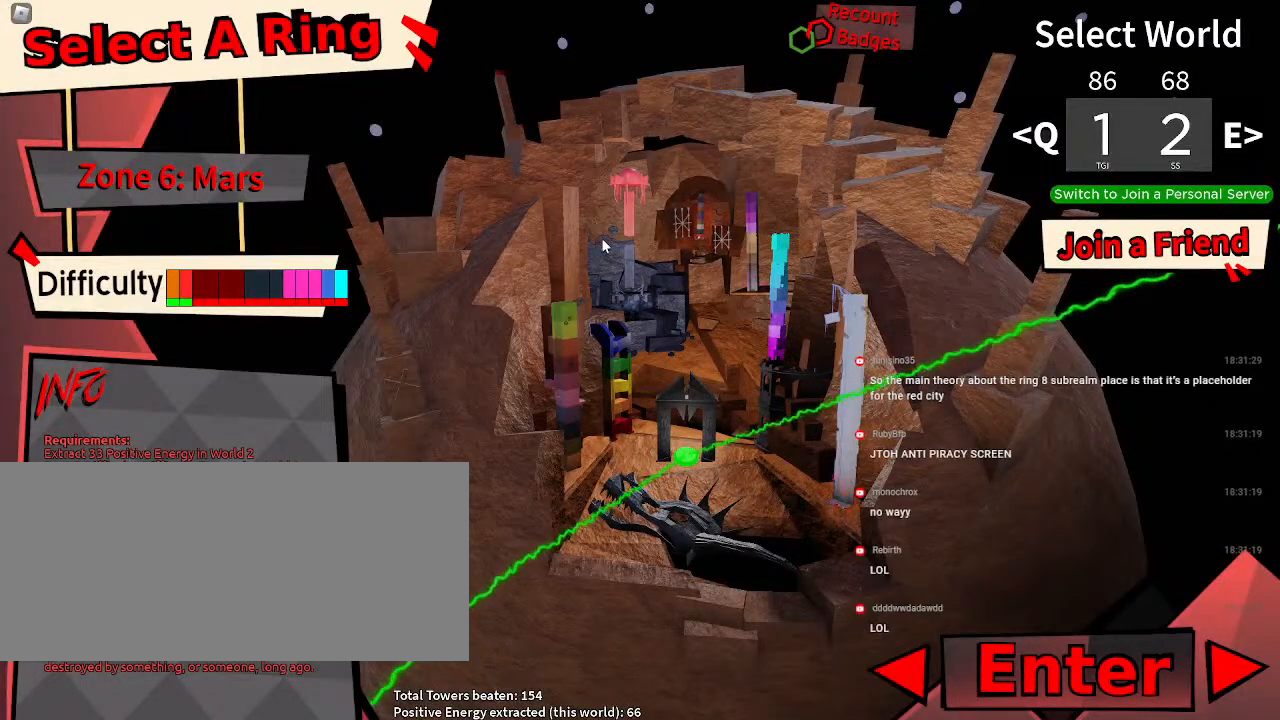
{"keys": [], "mouse": [], "events": [[17, "q", "down"], [117, "q", "up"]]}
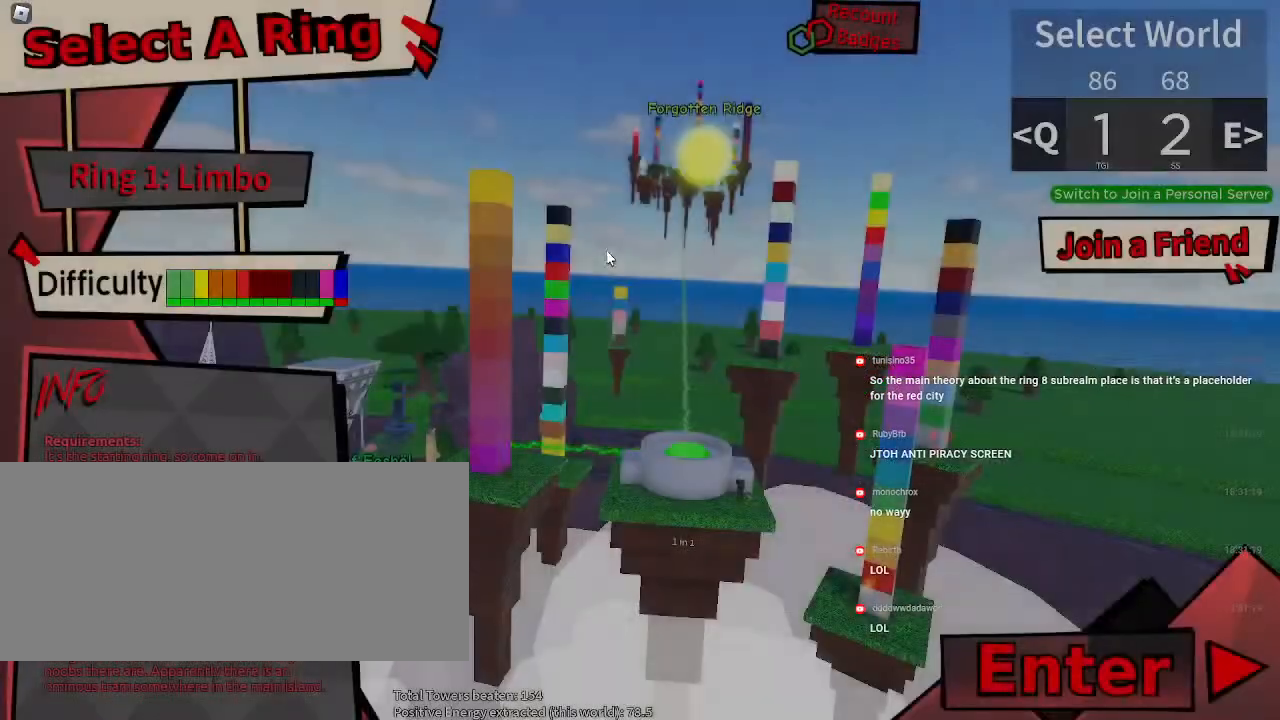
{"keys": [], "mouse": [], "events": [[100, "d", "down"], [167, "d", "up"], [267, "d", "down"], [334, "d", "up"], [417, "d", "down"], [500, "d", "up"]]}
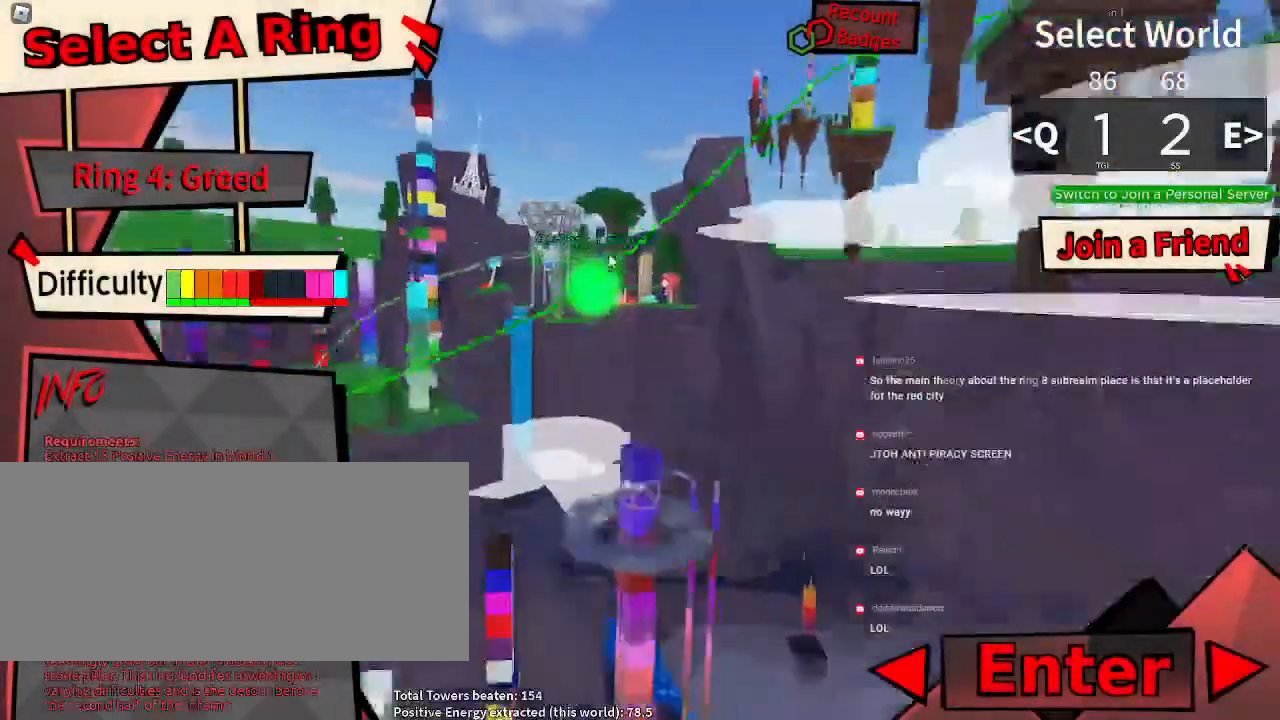
{"keys": [], "mouse": [], "events": [[84, "d", "down"], [134, "d", "up"], [217, "d", "down"], [300, "d", "up"], [384, "d", "down"], [450, "d", "up"]]}
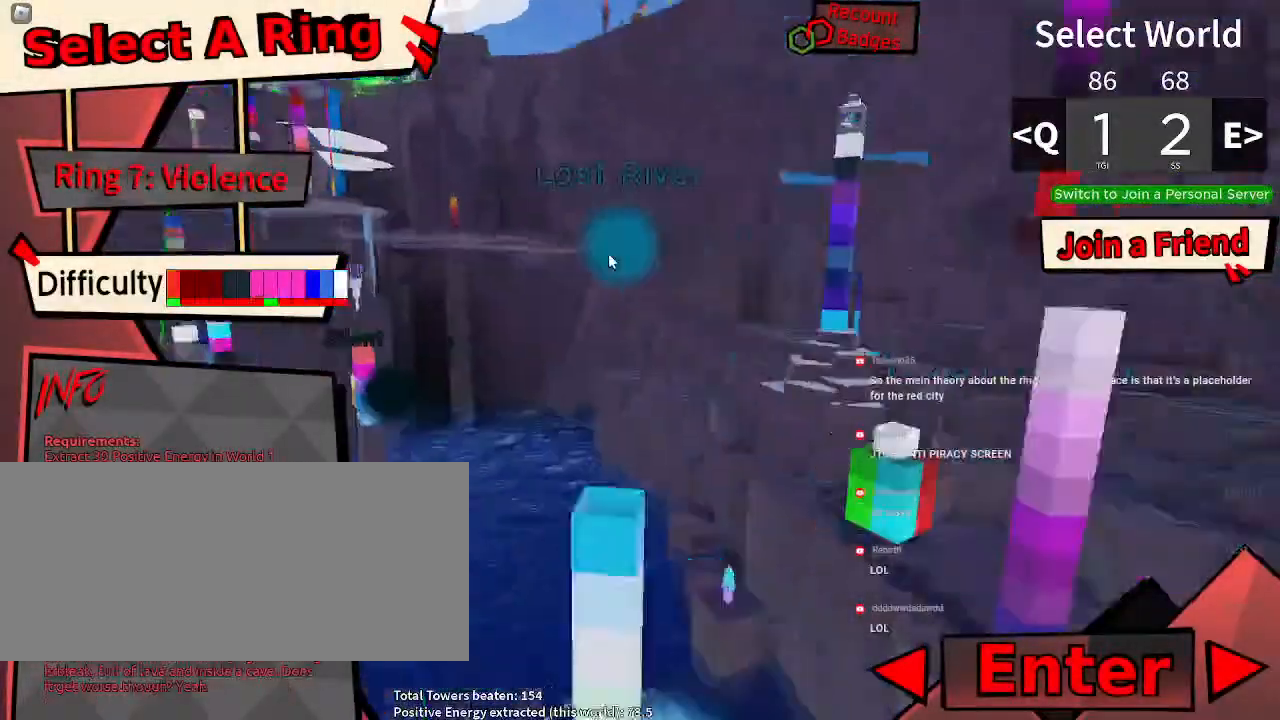
{"keys": [], "mouse": [], "events": [[50, "d", "down"], [117, "d", "up"]]}
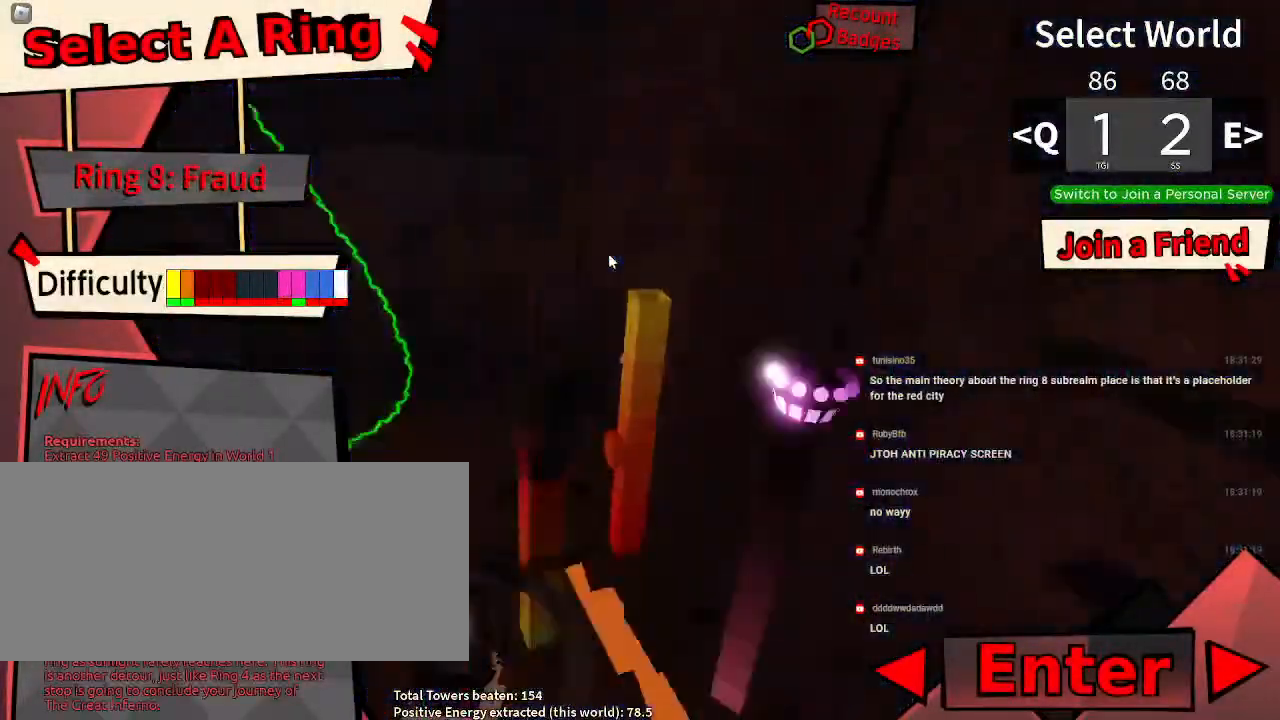
{"keys": [], "mouse": [], "events": []}